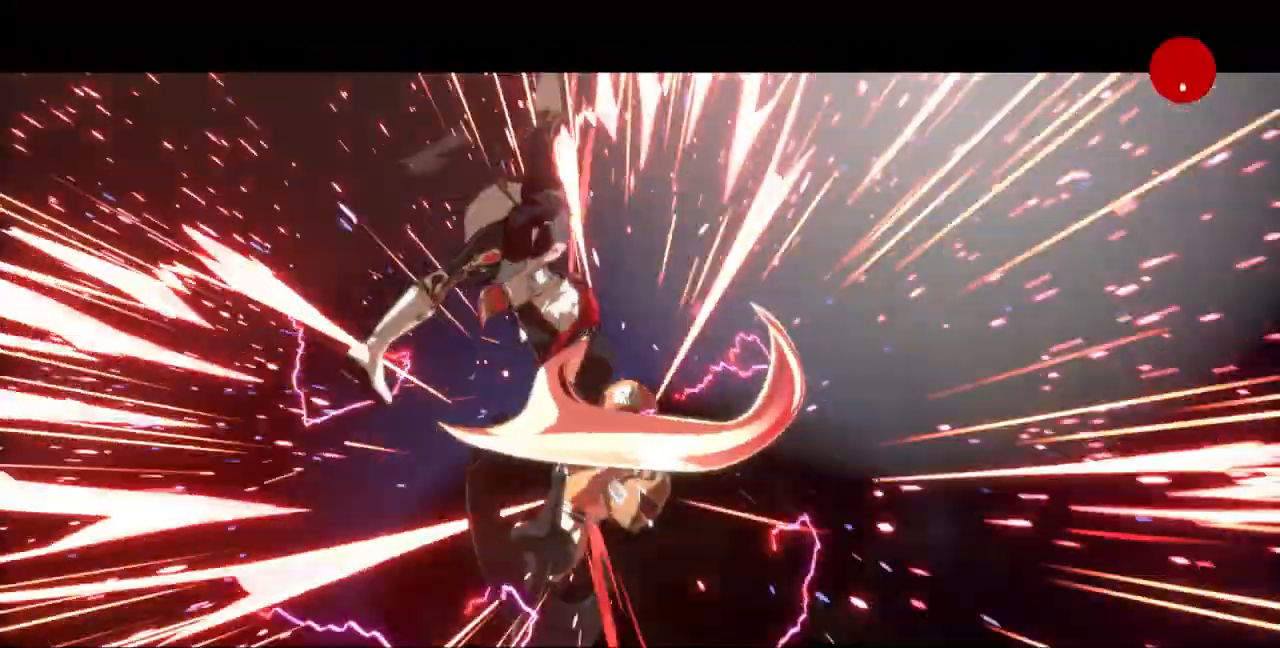
Gameplay with a controller (arcade stick); each line is a JSON object with the inputs held at the frame after it (dt_ms = milliseconds from this image to that frame). "events" lists button and stick changes between this image and that frame as [ms after this image, input, new state], when the widget could be followed in between. Not read: DPAD_UP L3 R3 SELECT START other_buttons.
{"dt_ms": 500, "buttons": [], "events": []}
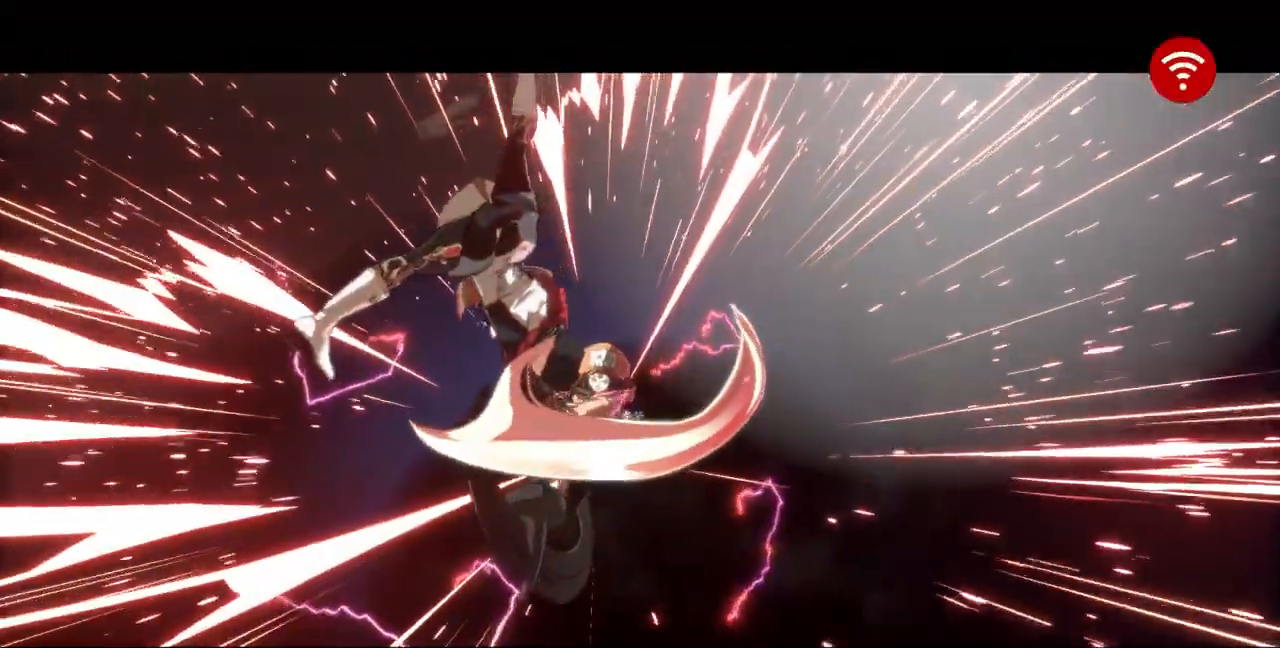
{"dt_ms": 500, "buttons": [], "events": []}
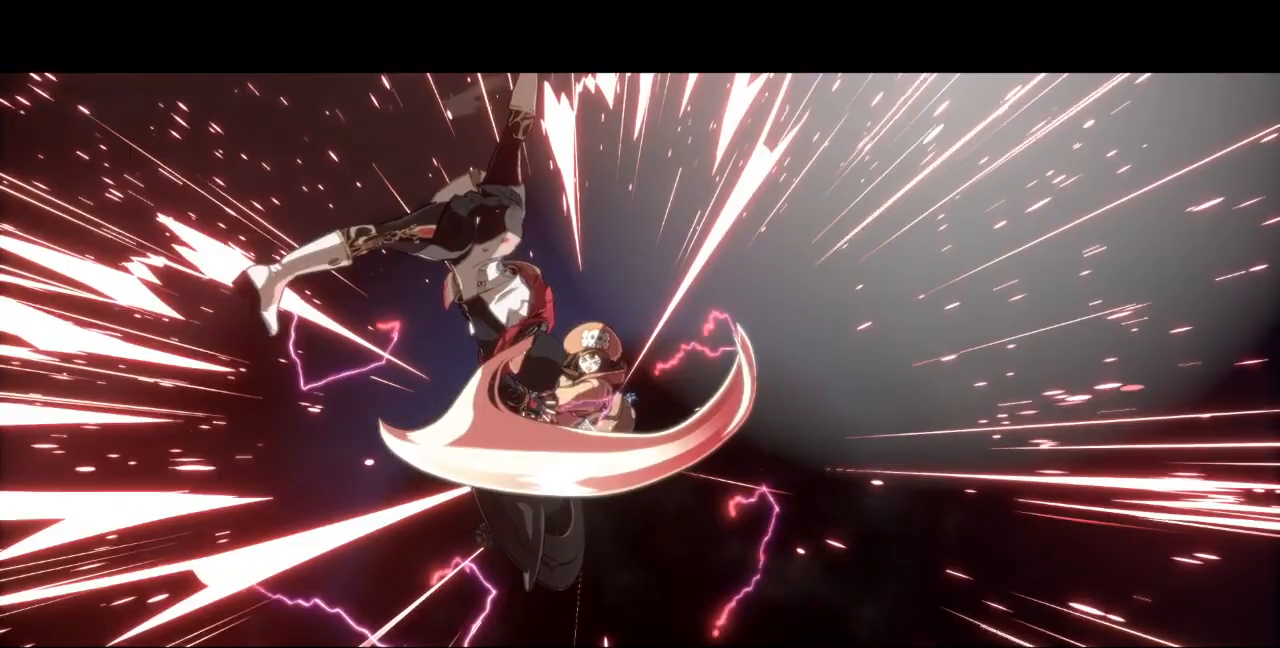
{"dt_ms": 500, "buttons": [], "events": []}
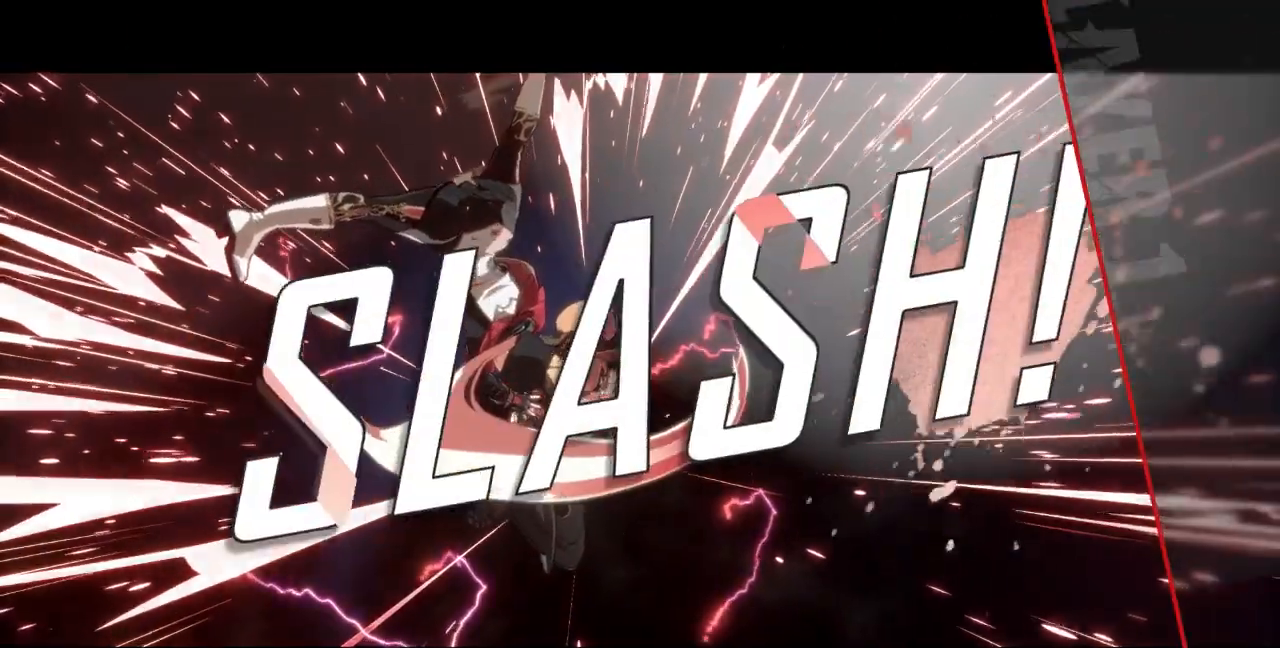
{"dt_ms": 500, "buttons": [], "events": []}
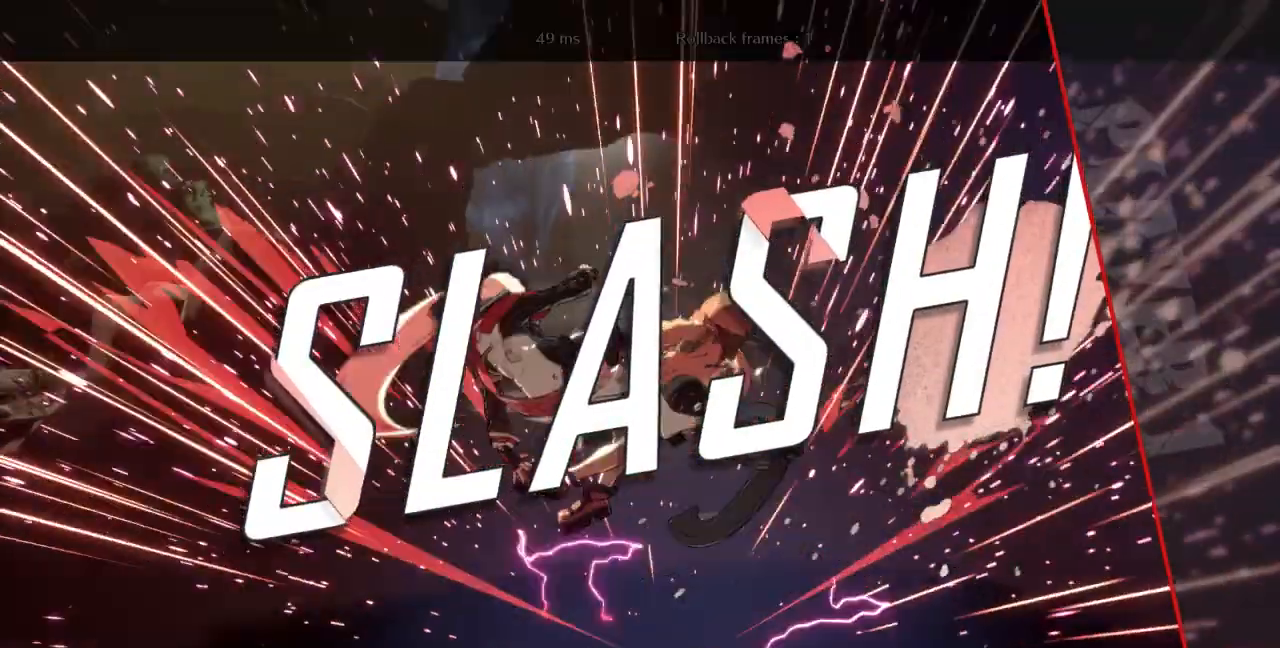
{"dt_ms": 500, "buttons": [], "events": [[367, "CIRCLE", "down"], [467, "CIRCLE", "up"]]}
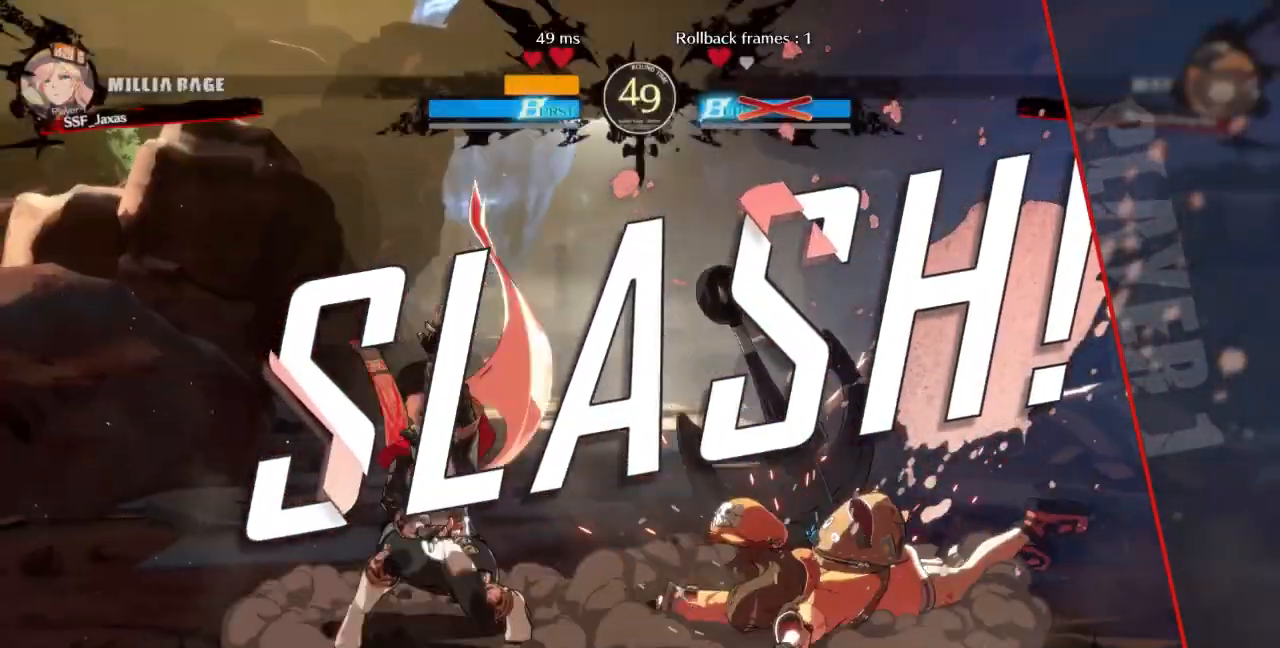
{"dt_ms": 1000, "buttons": []}
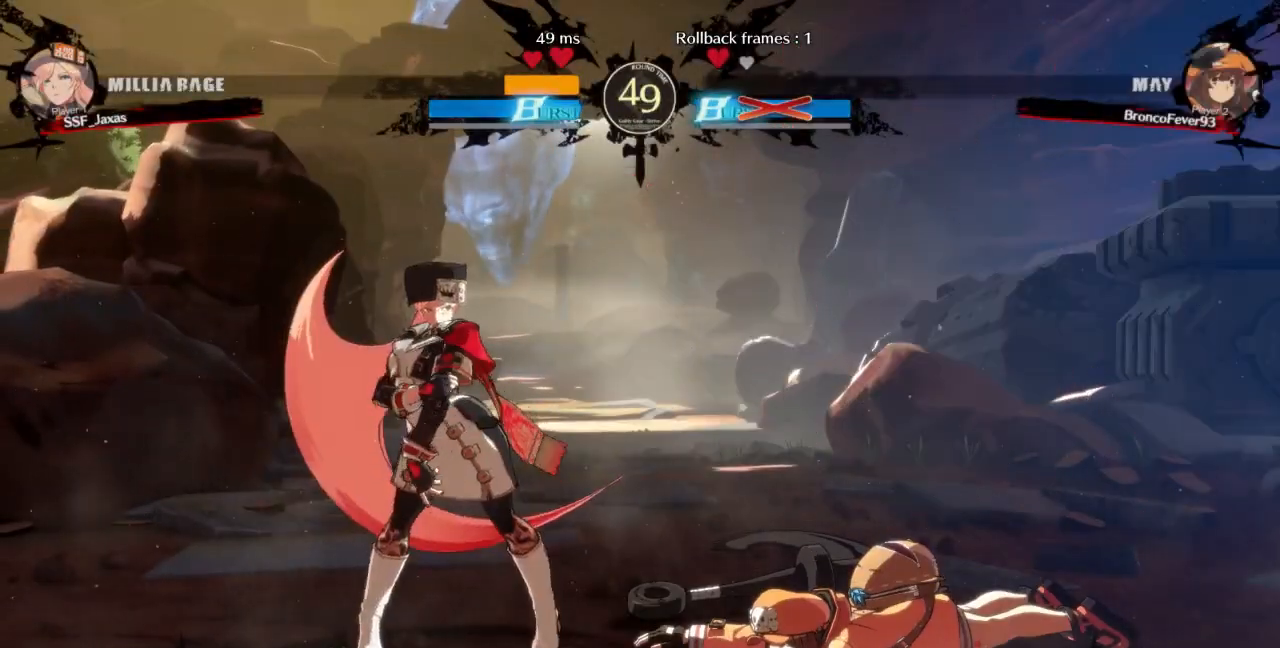
{"dt_ms": 500, "buttons": [], "events": [[133, "CROSS", "down"], [233, "CROSS", "up"]]}
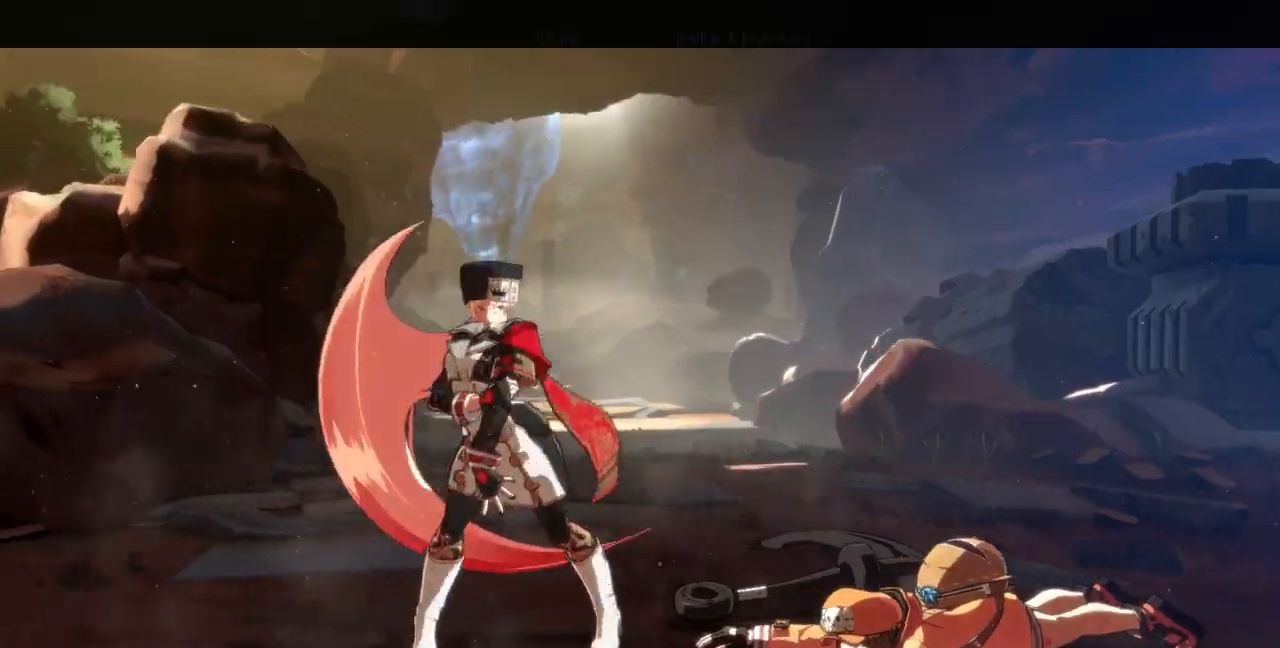
{"dt_ms": 500, "buttons": ["CROSS"], "events": [[500, "CROSS", "down"]]}
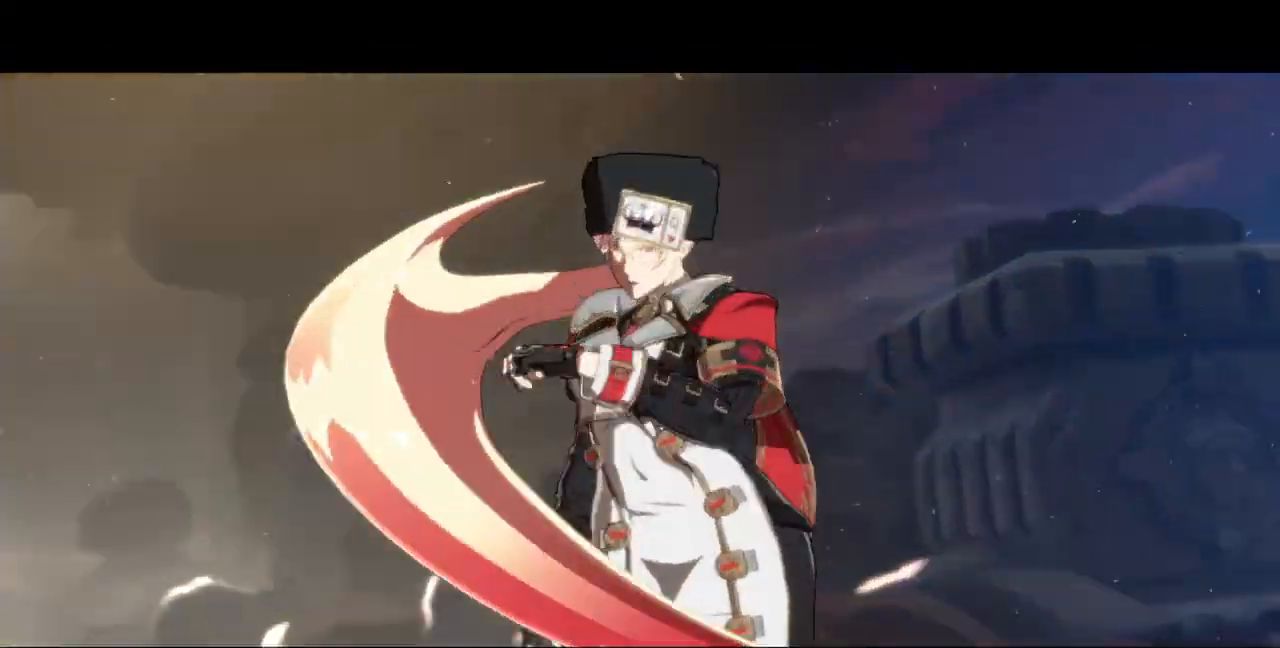
{"dt_ms": 500, "buttons": ["CROSS"], "events": [[133, "CROSS", "up"], [500, "CROSS", "down"]]}
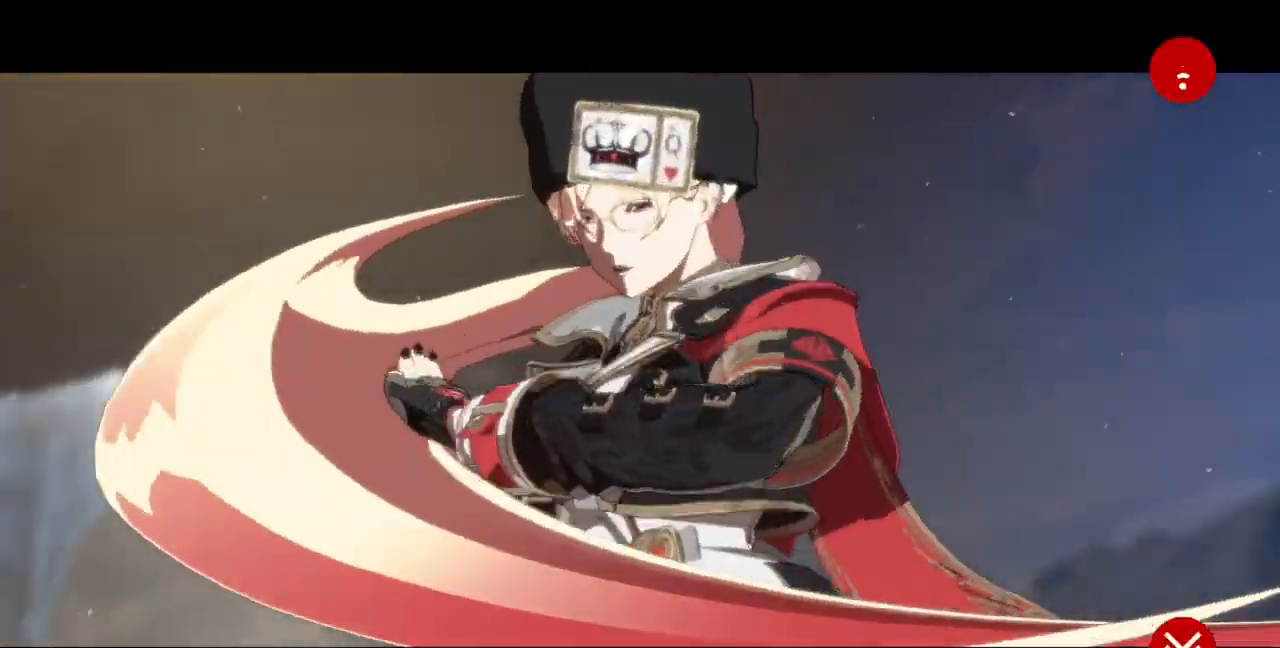
{"dt_ms": 500, "buttons": ["CROSS"], "events": [[100, "CROSS", "up"], [400, "CROSS", "down"]]}
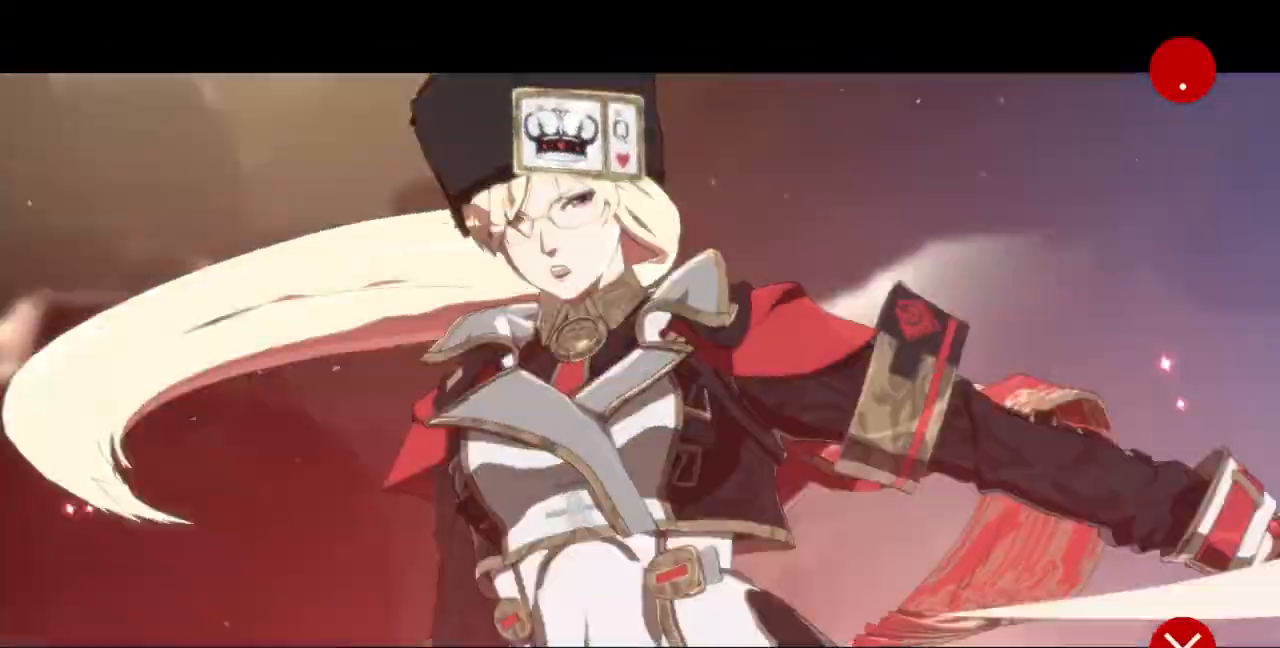
{"dt_ms": 1000, "buttons": []}
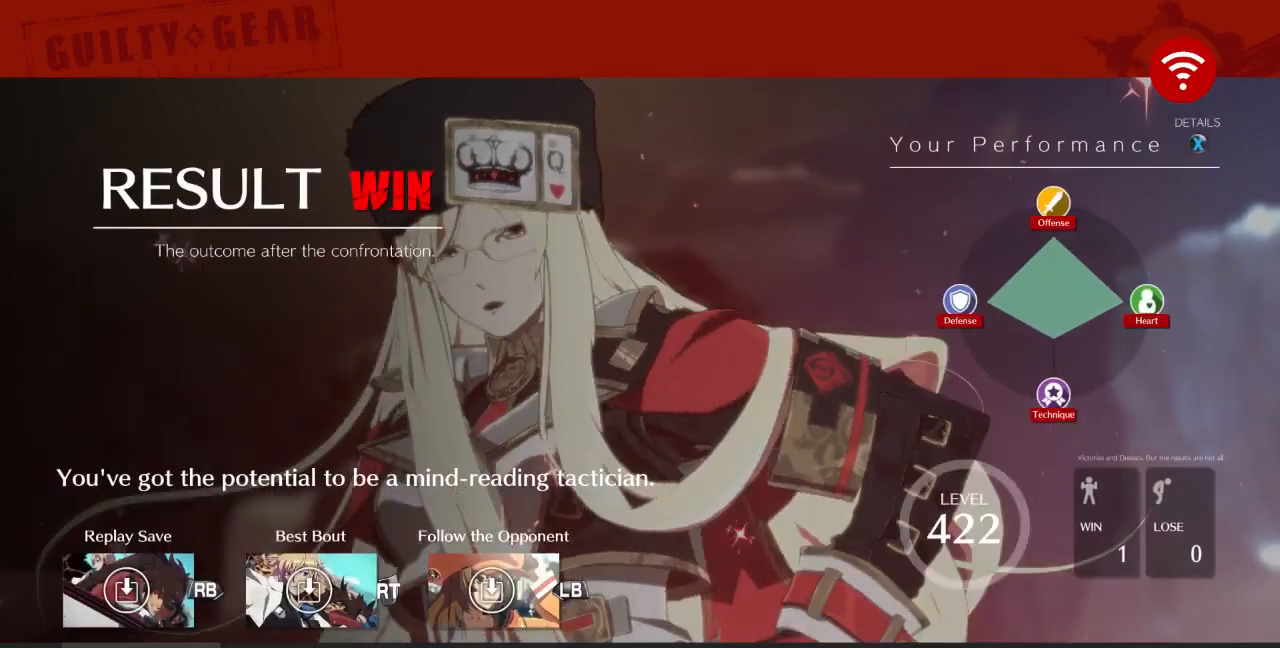
{"dt_ms": 500, "buttons": ["CROSS"], "events": [[433, "CROSS", "down"]]}
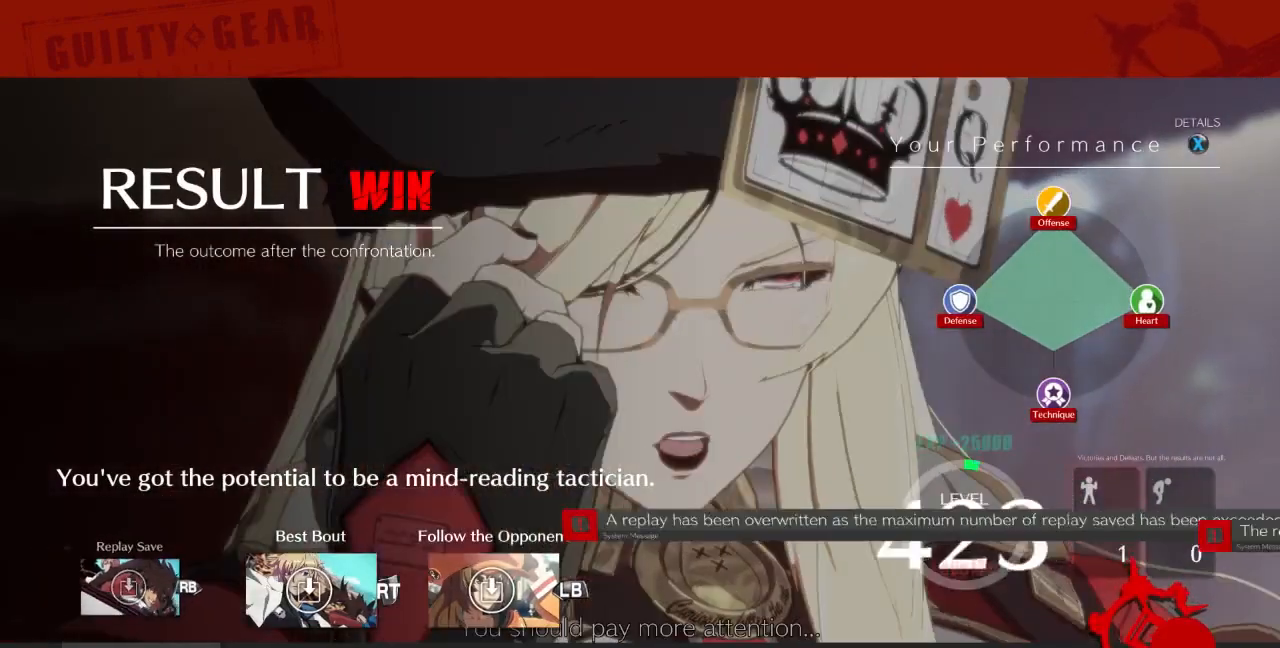
{"dt_ms": 500, "buttons": ["CROSS"]}
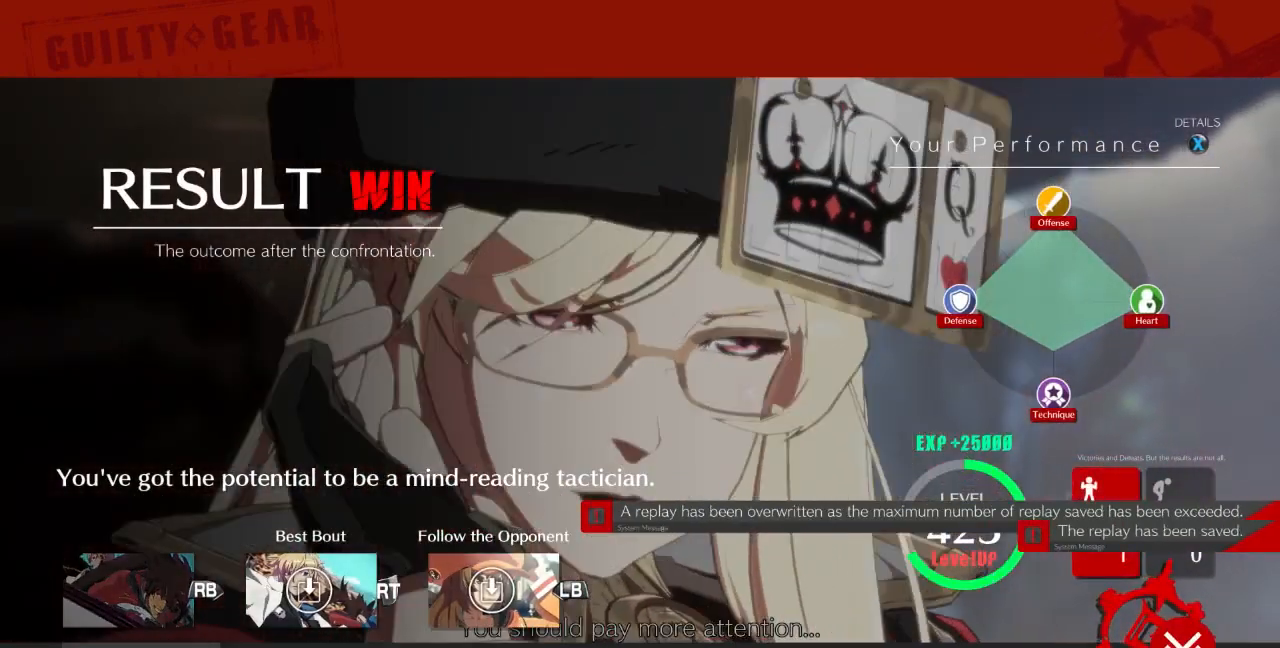
{"dt_ms": 500, "buttons": [], "events": [[100, "CROSS", "up"], [200, "CROSS", "down"], [333, "CROSS", "up"]]}
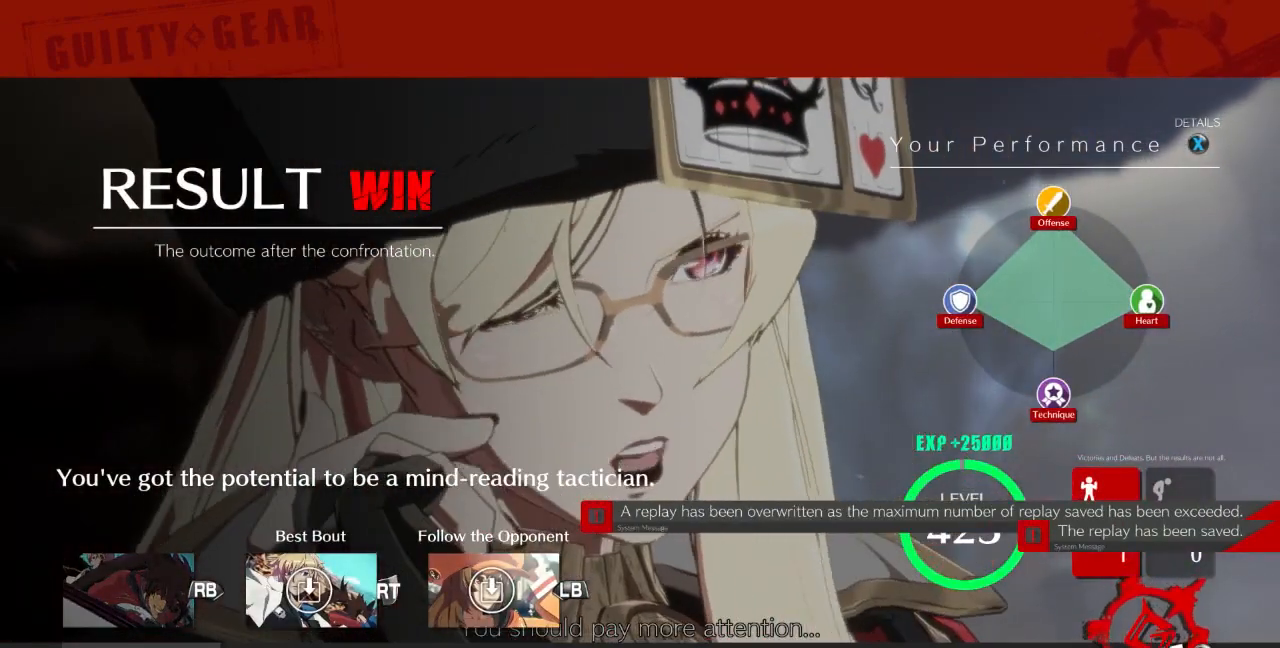
{"dt_ms": 500, "buttons": [], "events": [[267, "CROSS", "down"], [333, "CROSS", "up"]]}
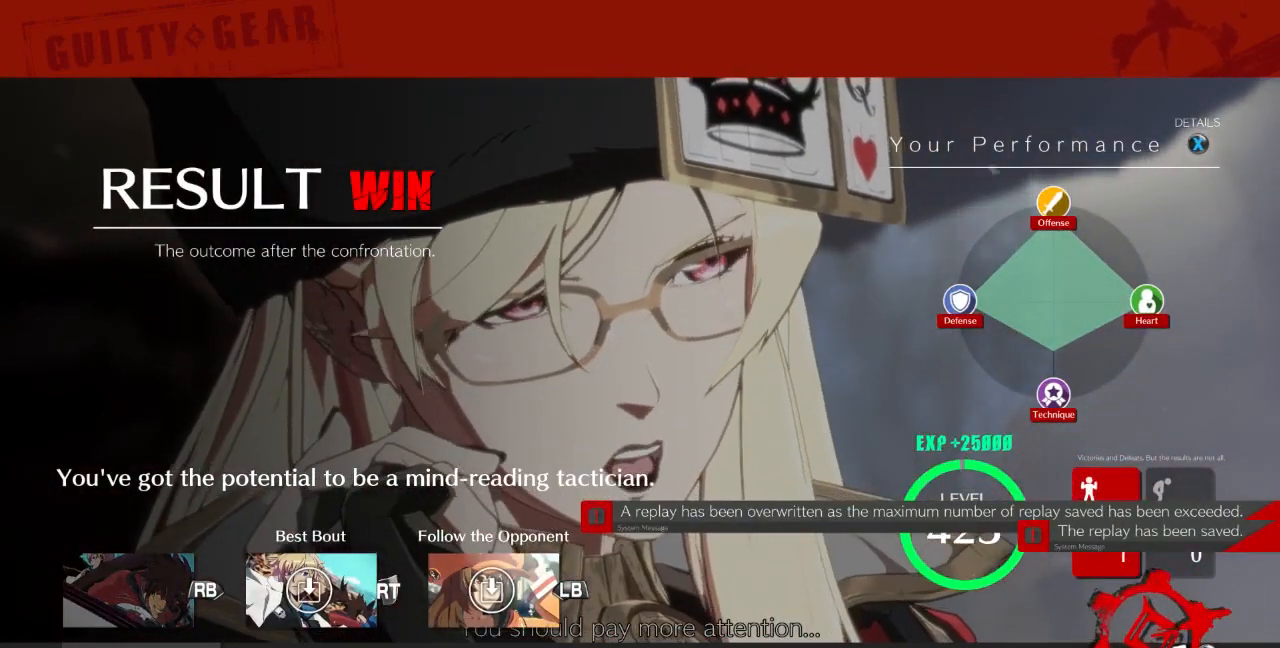
{"dt_ms": 500, "buttons": []}
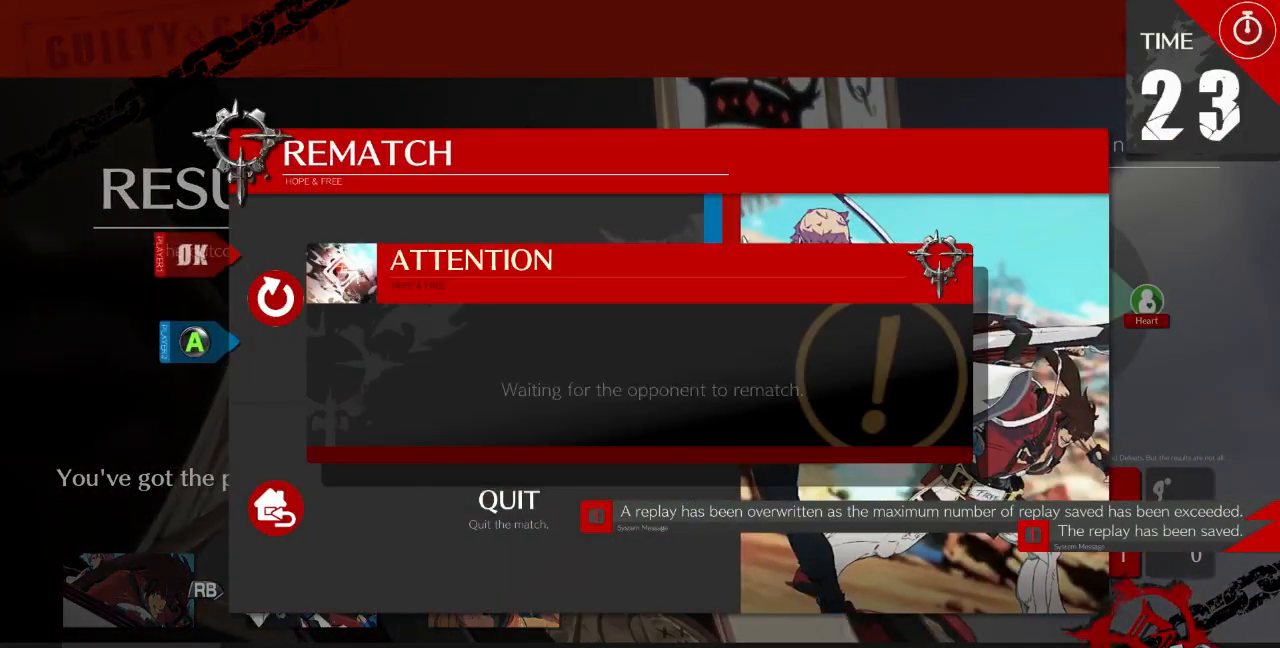
{"dt_ms": 500, "buttons": [], "events": [[100, "CROSS", "down"], [167, "CROSS", "up"]]}
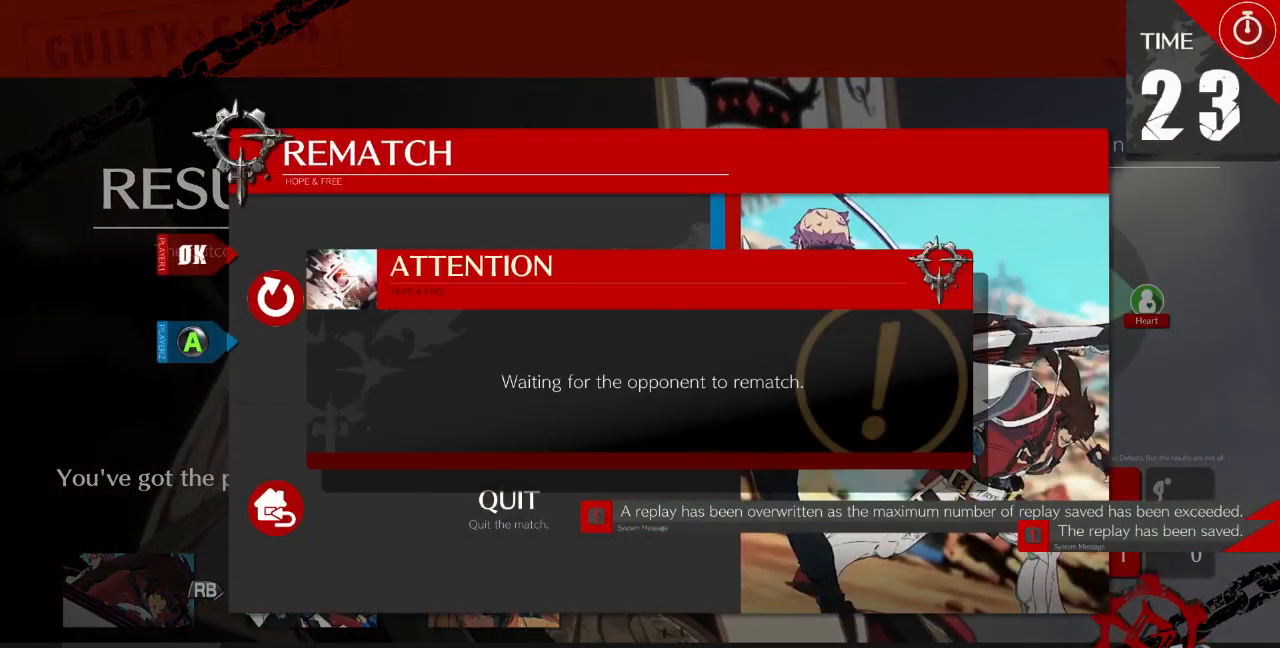
{"dt_ms": 500, "buttons": [], "events": []}
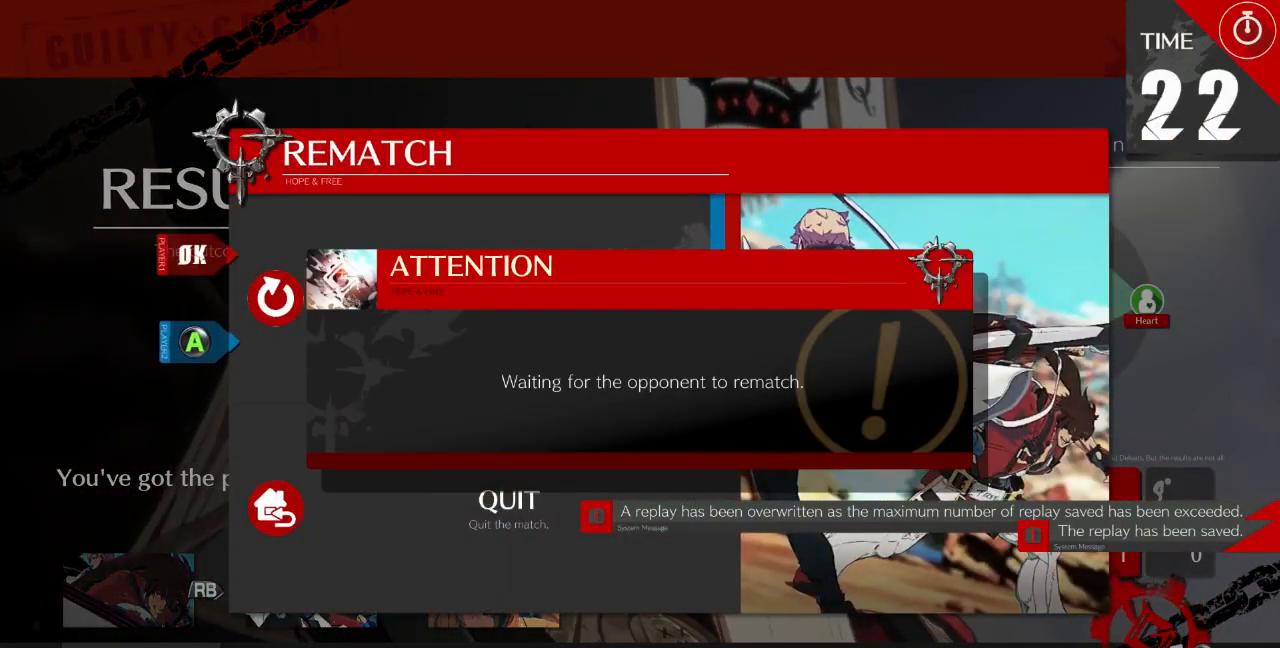
{"dt_ms": 500, "buttons": [], "events": []}
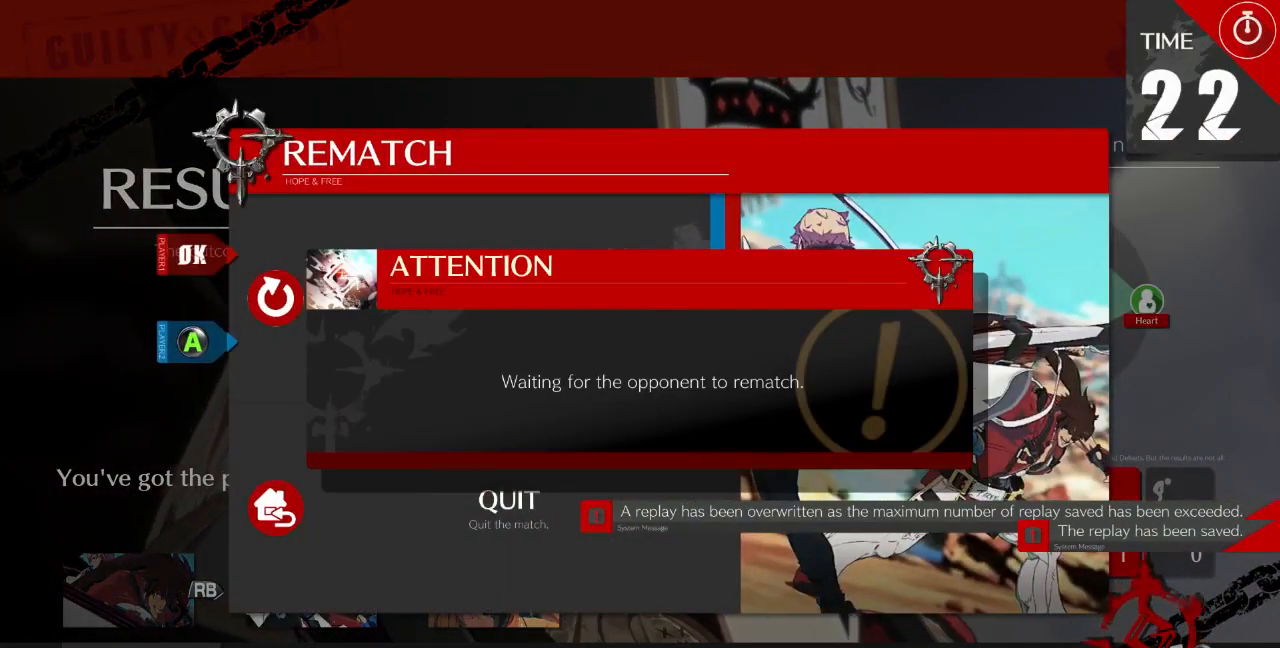
{"dt_ms": 500, "buttons": [], "events": []}
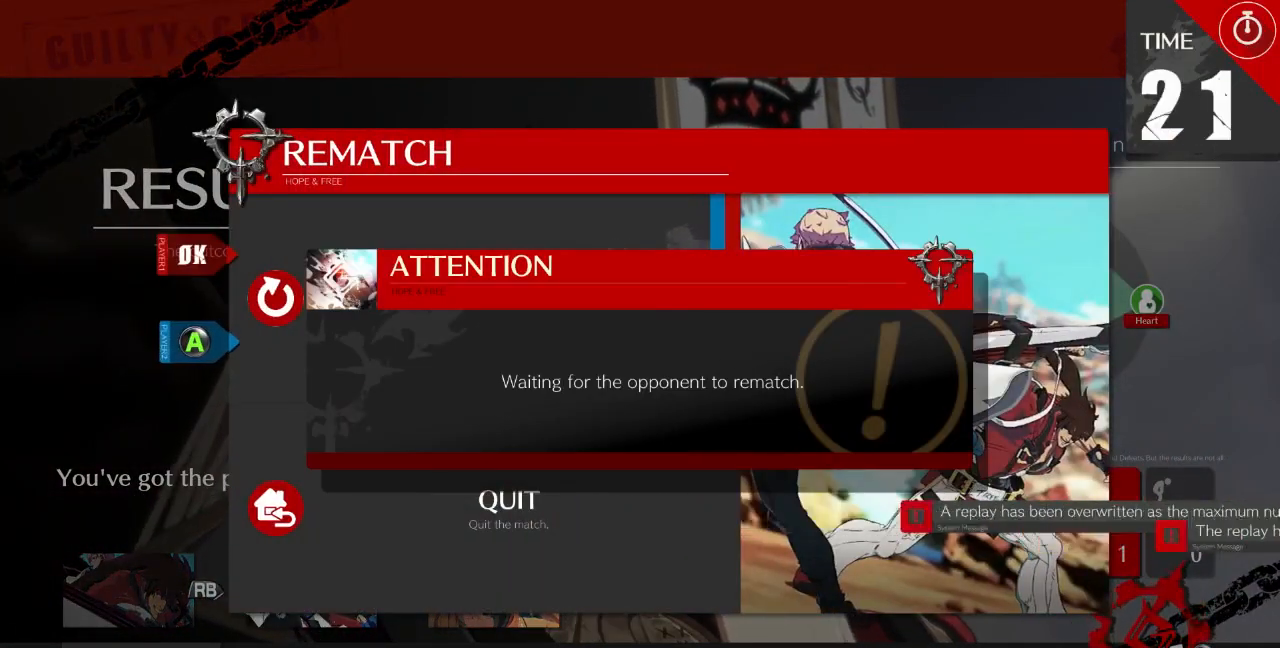
{"dt_ms": 500, "buttons": [], "events": []}
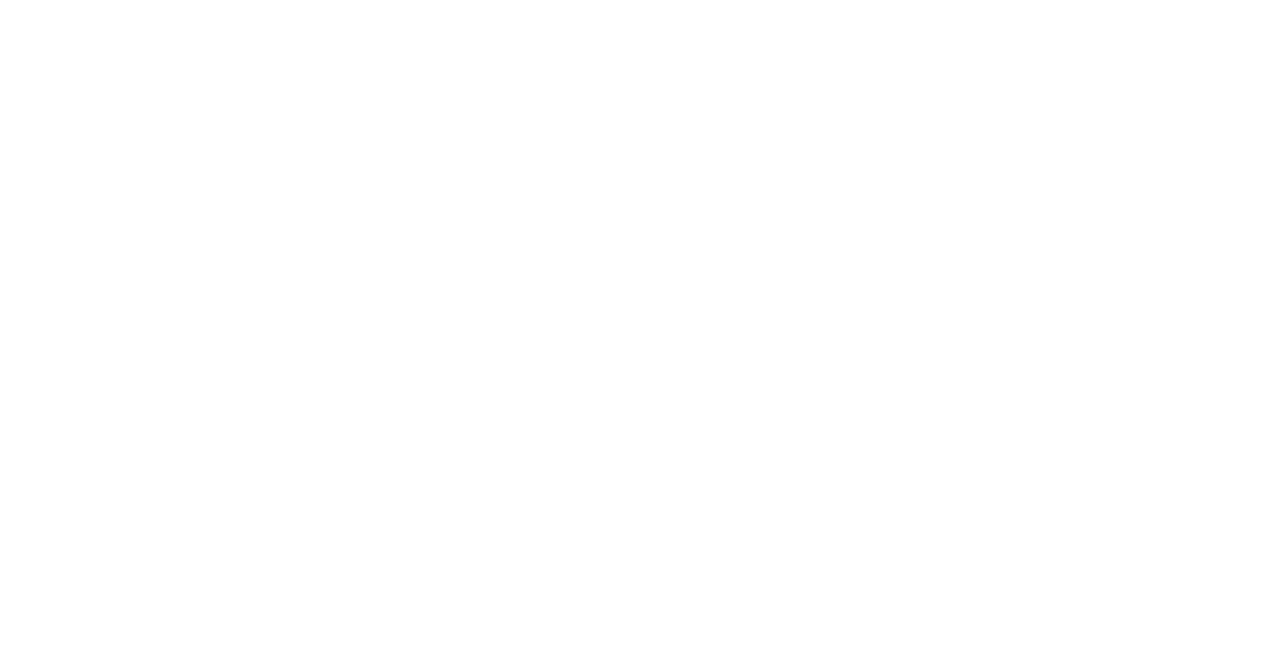
{"dt_ms": 500, "buttons": [], "events": []}
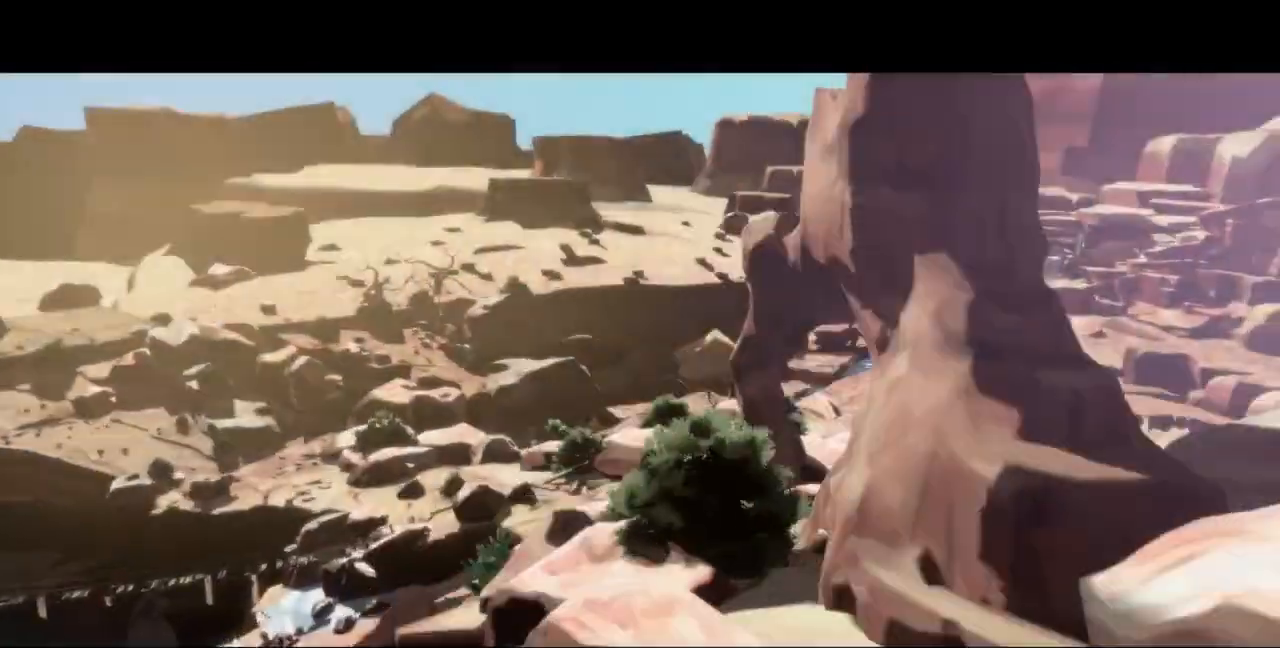
{"dt_ms": 500, "buttons": [], "events": []}
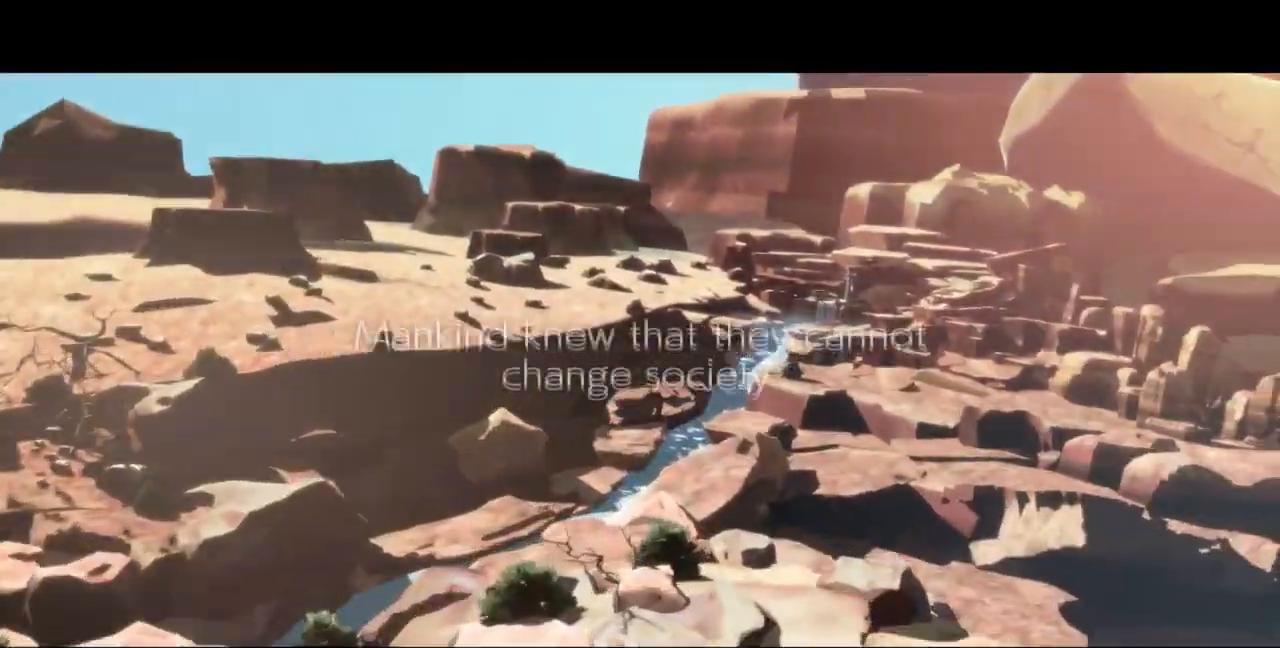
{"dt_ms": 500, "buttons": [], "events": []}
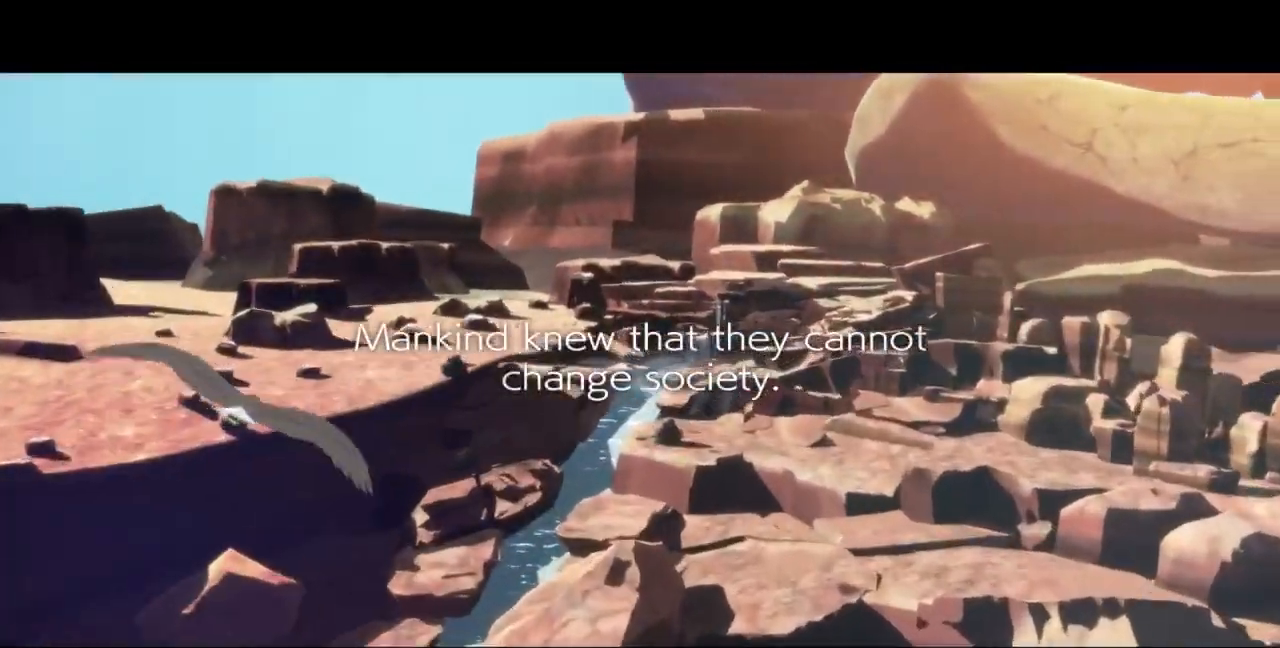
{"dt_ms": 500, "buttons": [], "events": [[167, "R1", "down"], [167, "SQUARE", "down"], [167, "TRIANGLE", "down"], [200, "CROSS", "down"], [233, "TRIANGLE", "up"], [267, "CROSS", "up"], [267, "R1", "up"], [267, "SQUARE", "up"]]}
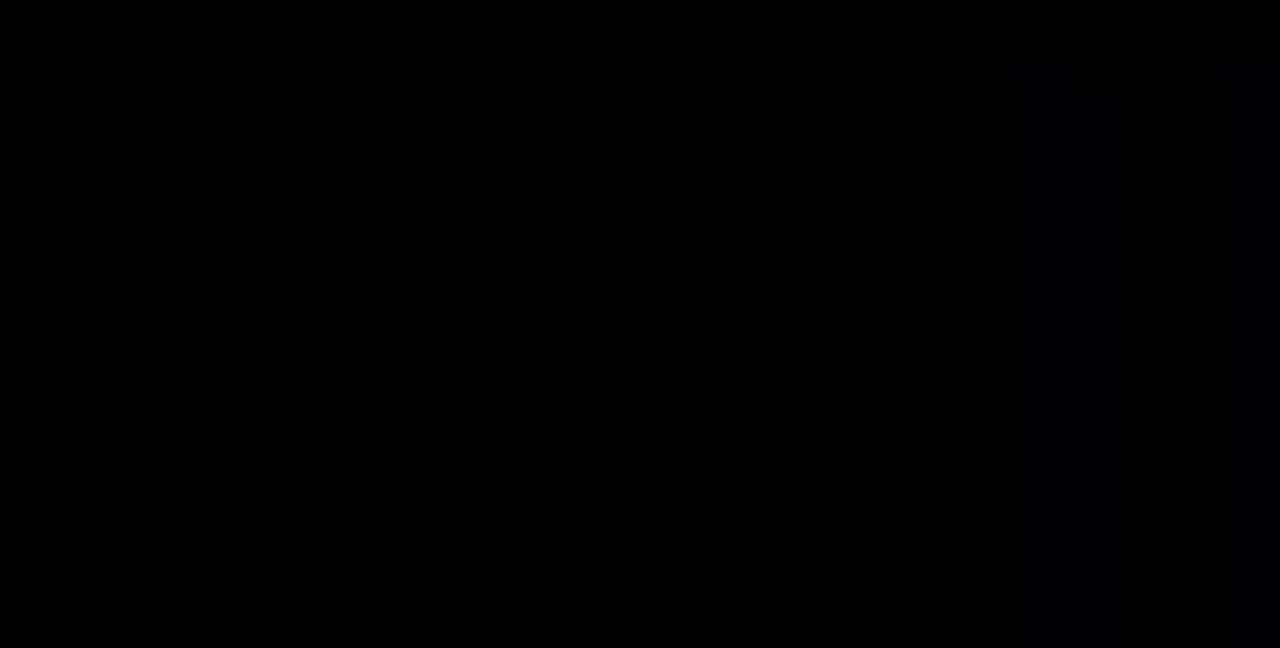
{"dt_ms": 500, "buttons": ["CROSS", "SQUARE", "TRIANGLE", "R1"], "events": [[300, "DPAD_DOWN", "down"], [400, "DPAD_DOWN", "up"], [433, "R1", "down"], [433, "SQUARE", "down"], [433, "TRIANGLE", "down"], [467, "CROSS", "down"]]}